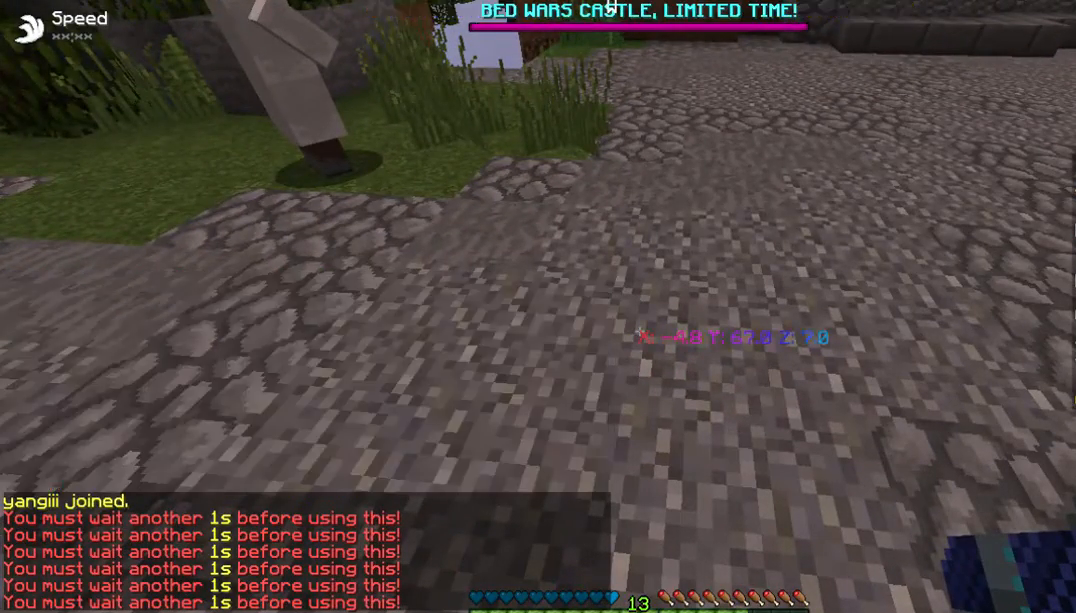
Gameplay with keyboard and mouse; each line is a JSON object with the keys and mouse buttons held at the frame after it. "events" lists presses ("down") and releases ("up") of "a", "d", "s", "w", "mouse_left" and "mouse_right" between this image and that frame as [ms after this image, input, new state], when the widget could be followed in between. "mouse_left", "mouse_right" = the "left", "right" buttons of the "mouse" list. No other keys are recorded. Fast repeated clicks can show as one long hold. Mouse movement is not recorded.
{"keys": ["s"], "mouse": [], "events": [[100, "s", "down"]]}
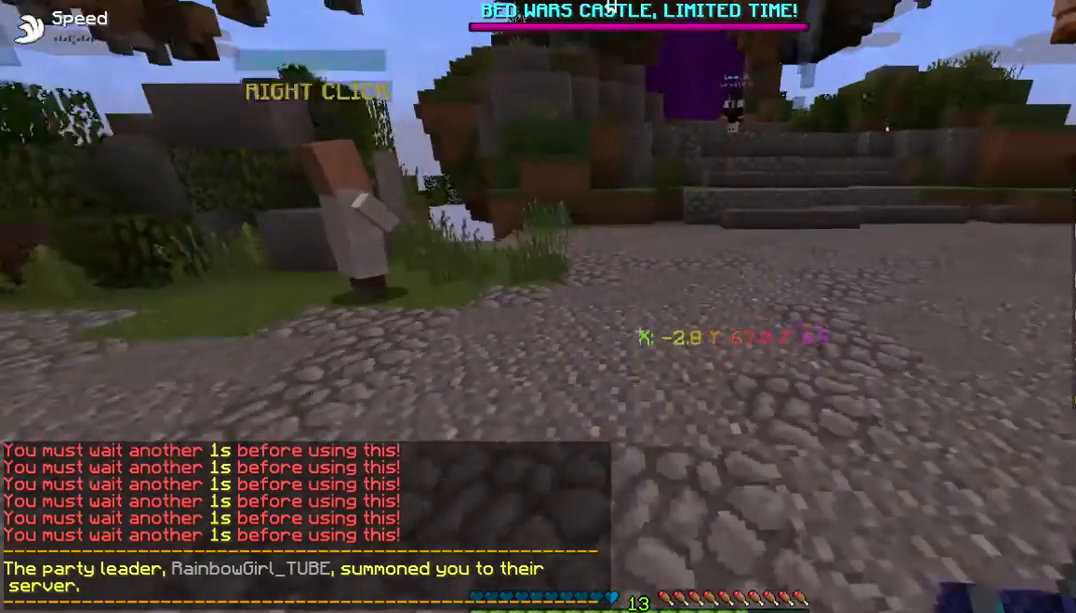
{"keys": ["w"], "mouse": [], "events": [[301, "s", "up"], [335, "w", "down"]]}
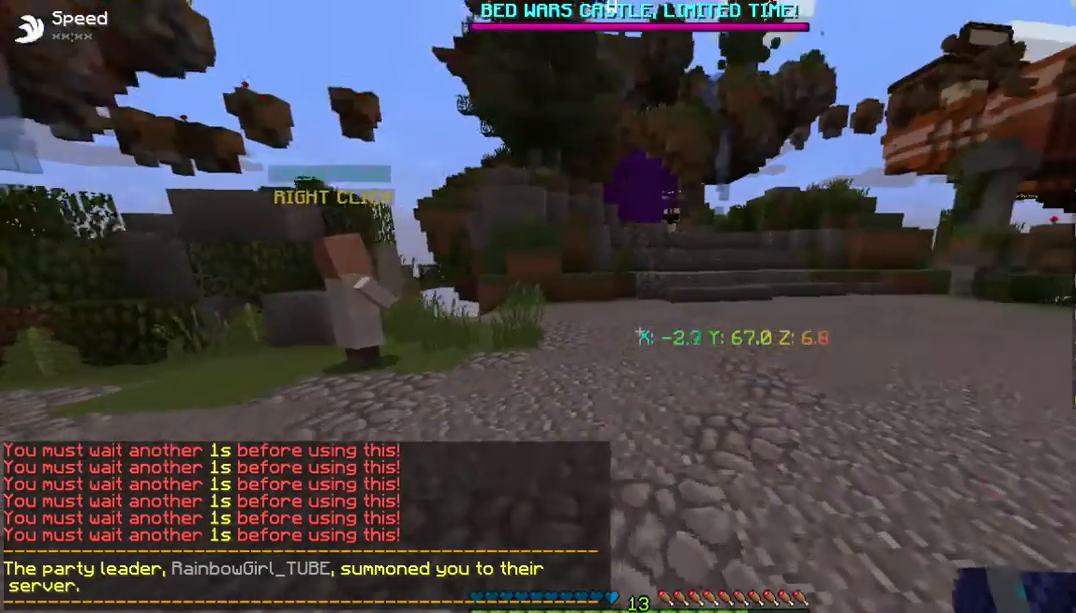
{"keys": ["w"], "mouse": []}
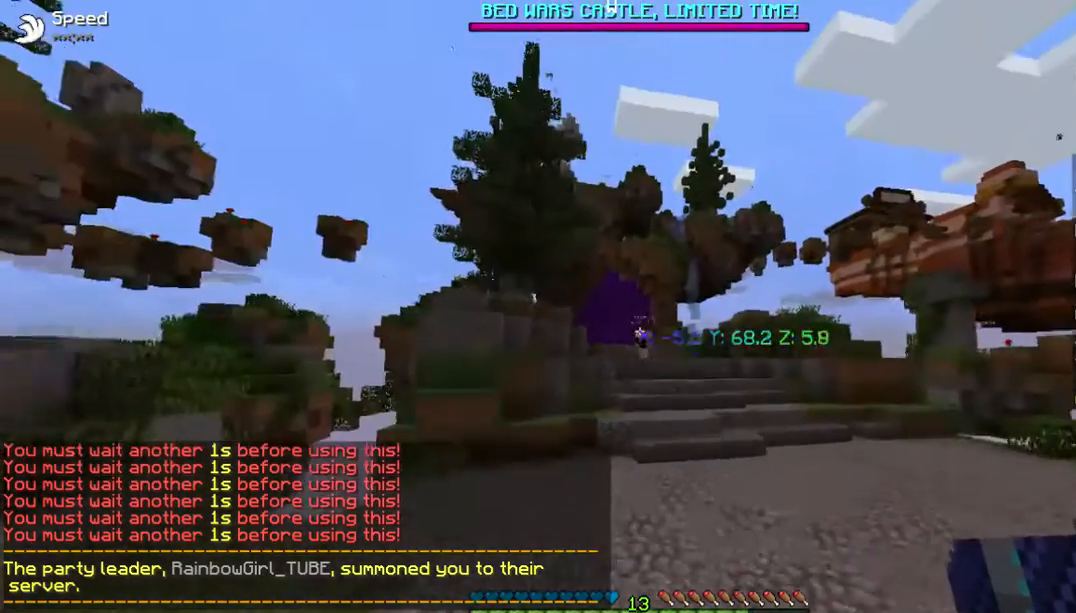
{"keys": ["d", "w"], "mouse": [], "events": [[301, "d", "down"]]}
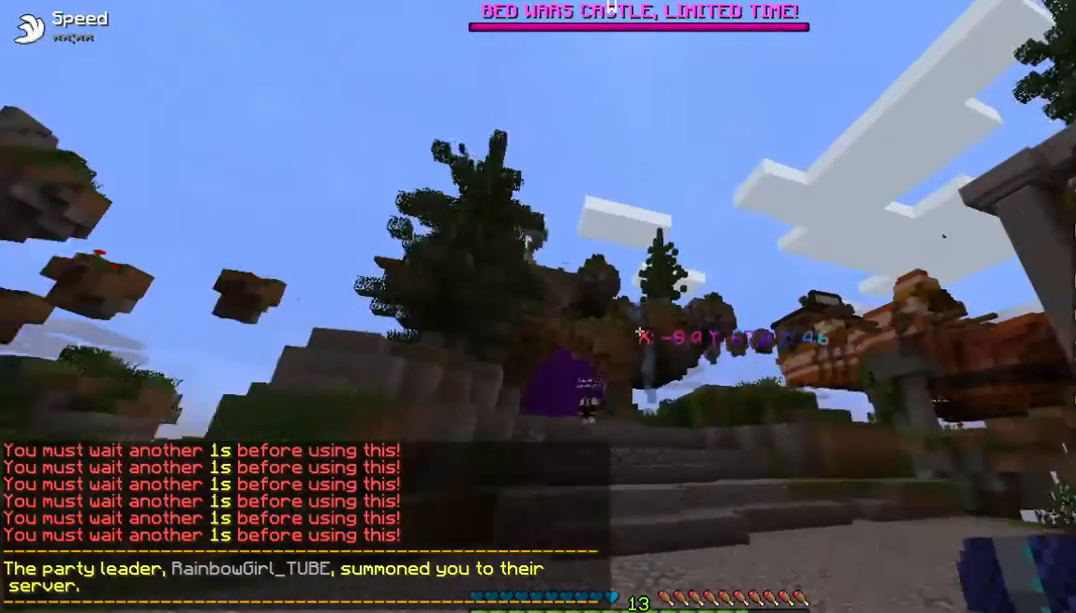
{"keys": ["w"], "mouse": [], "events": [[100, "d", "up"]]}
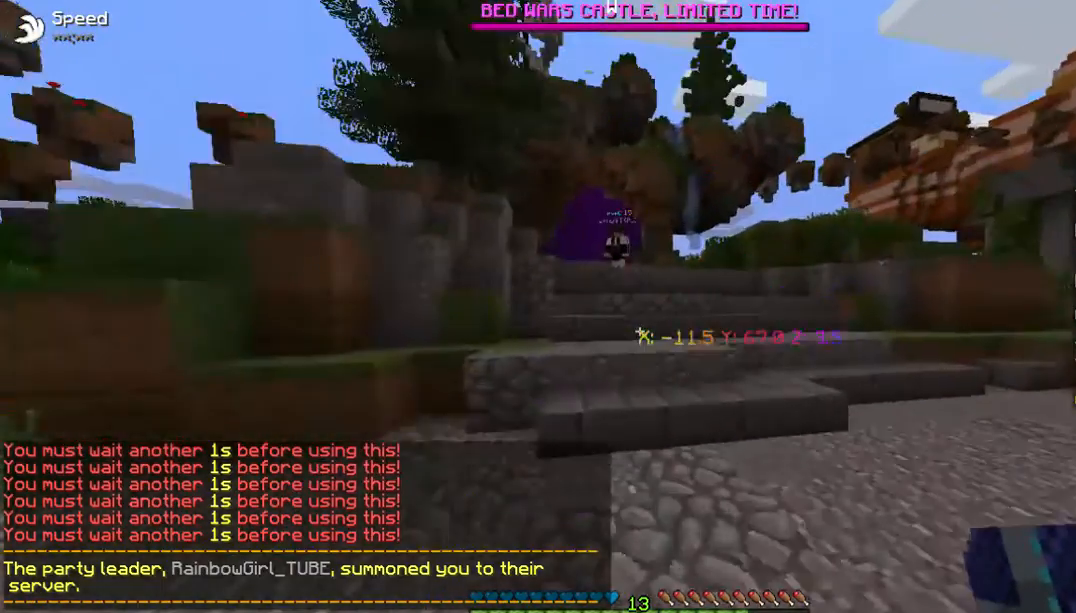
{"keys": ["w"], "mouse": [], "events": []}
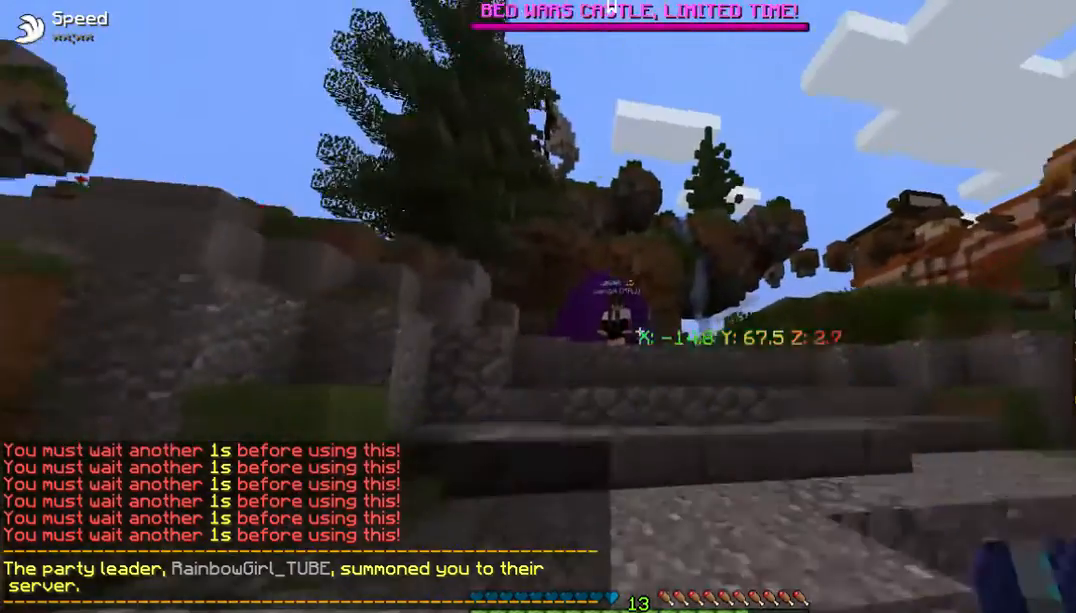
{"keys": [], "mouse": [], "events": [[134, "w", "up"]]}
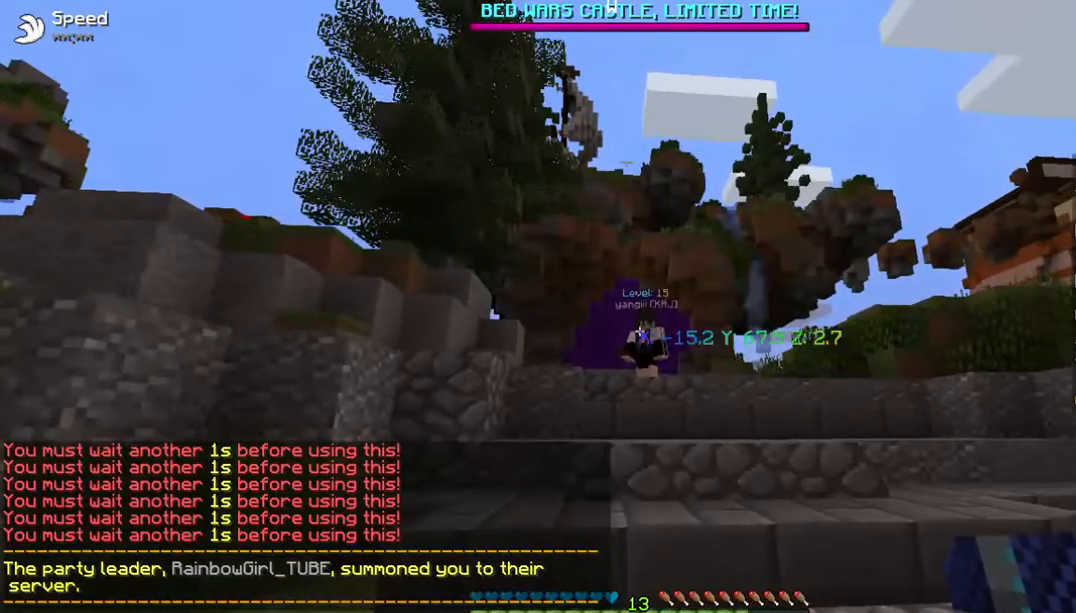
{"keys": [], "mouse": [], "events": [[33, "mouse_right", "down"], [134, "mouse_right", "up"]]}
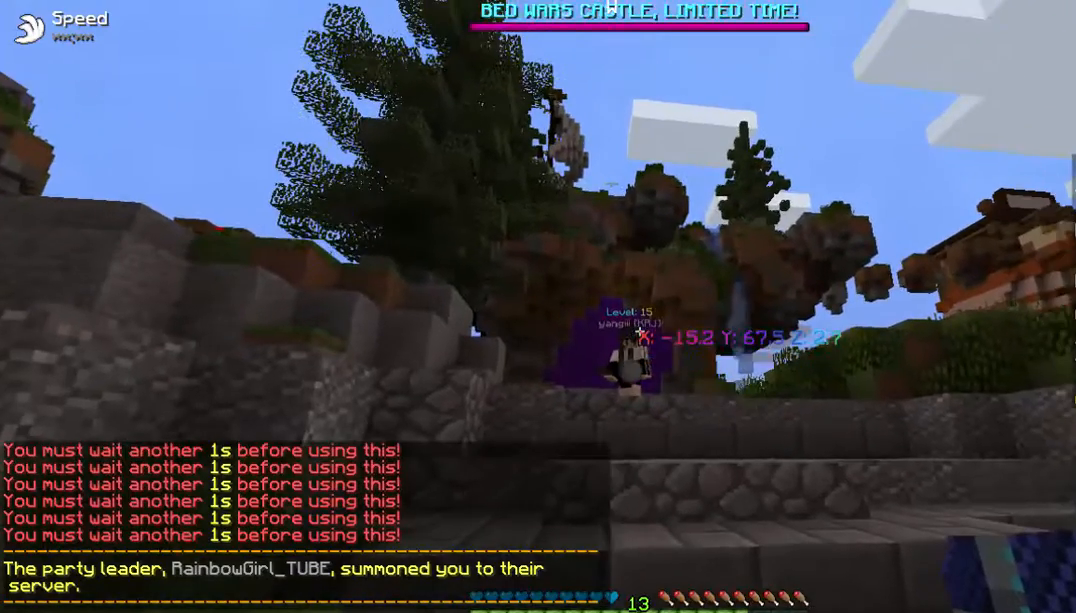
{"keys": ["w"], "mouse": [], "events": [[435, "w", "down"]]}
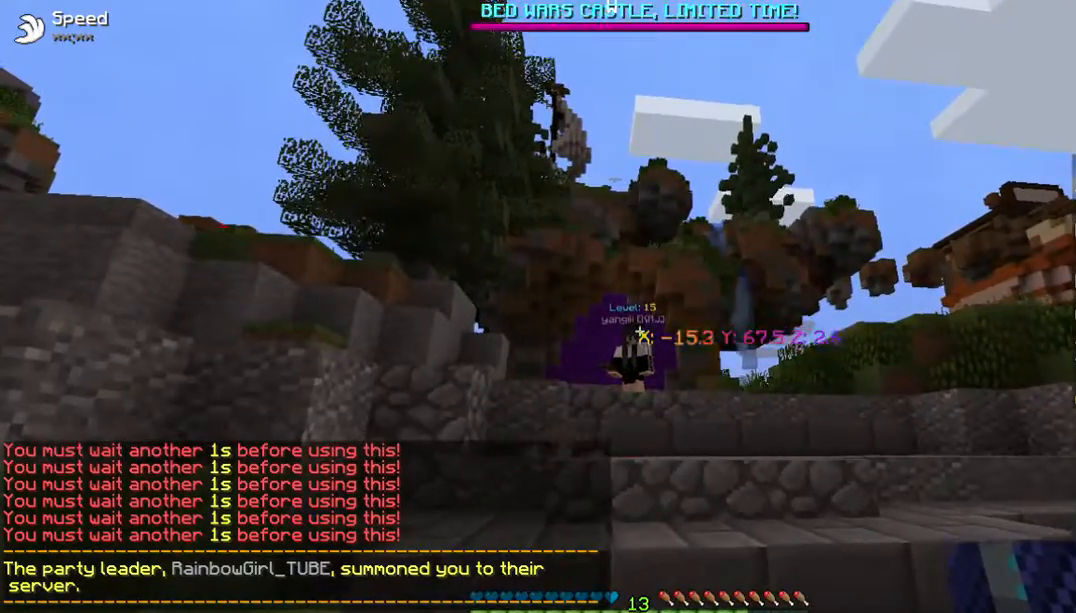
{"keys": ["w"], "mouse": [], "events": [[334, "w", "up"], [468, "w", "down"]]}
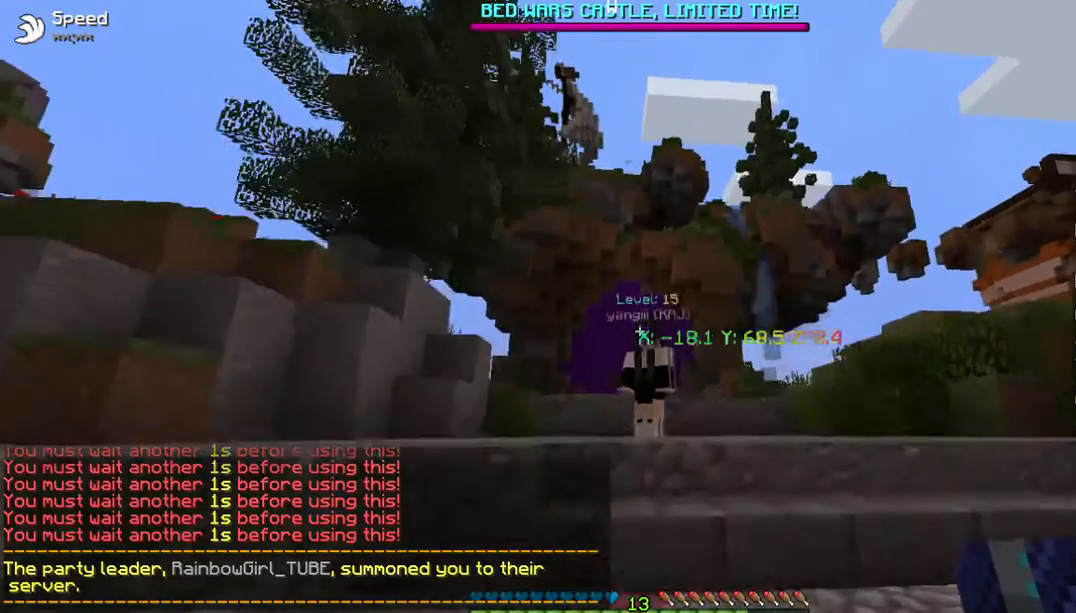
{"keys": [], "mouse": [], "events": [[334, "w", "up"]]}
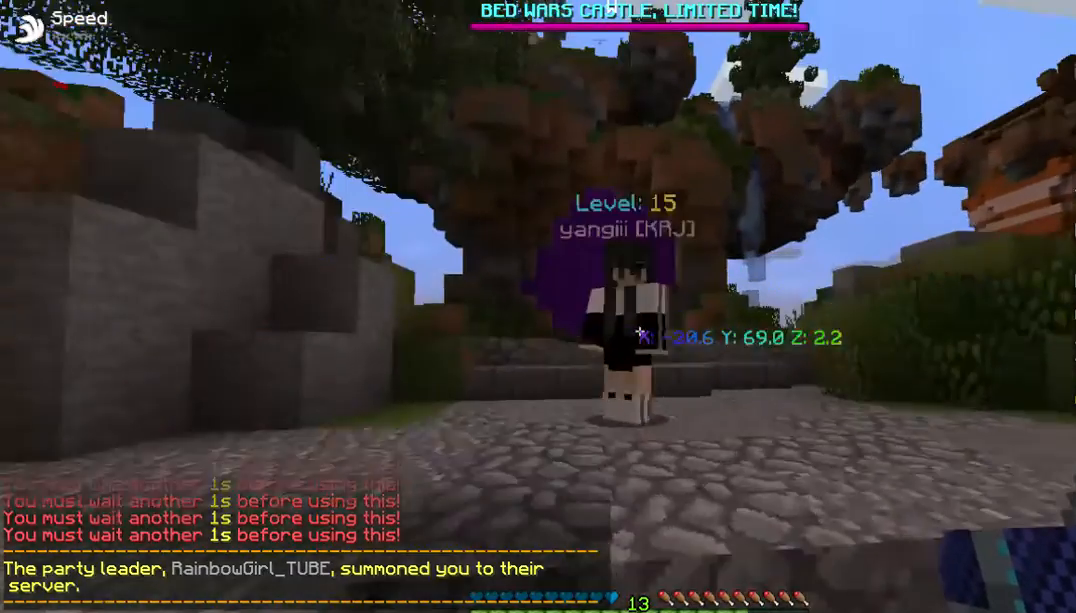
{"keys": [], "mouse": [], "events": [[34, "mouse_right", "down"], [234, "mouse_right", "up"]]}
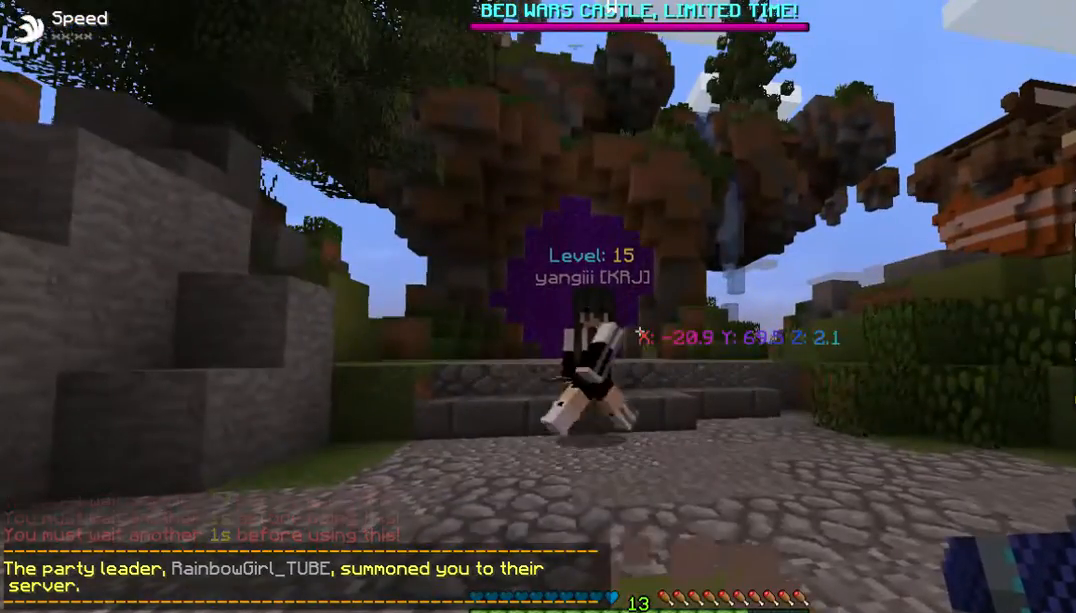
{"keys": [], "mouse": [], "events": []}
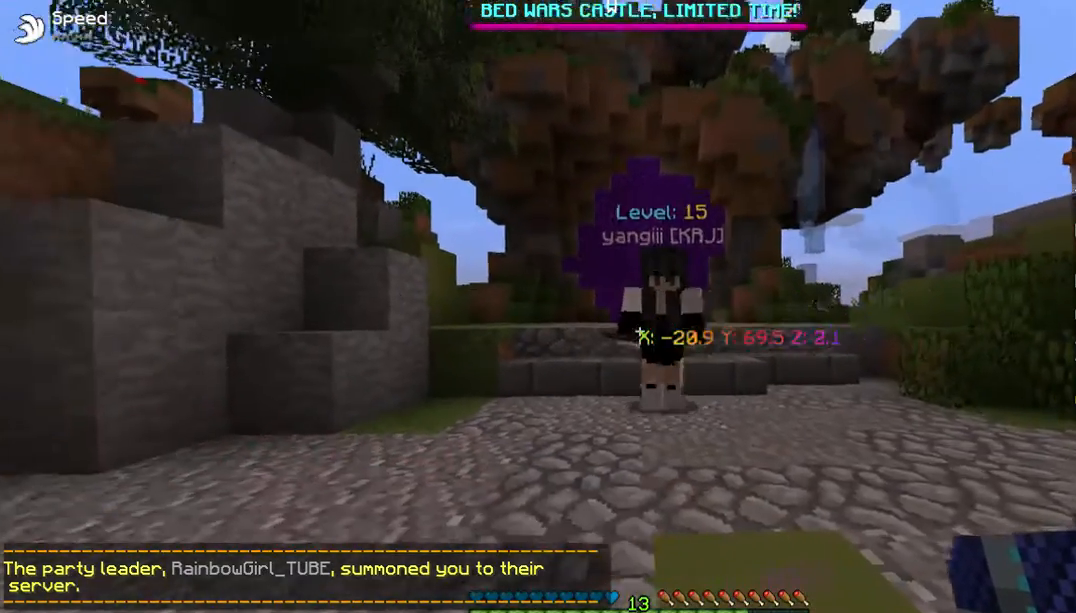
{"keys": [], "mouse": [], "events": [[401, "mouse_right", "down"], [501, "mouse_right", "up"]]}
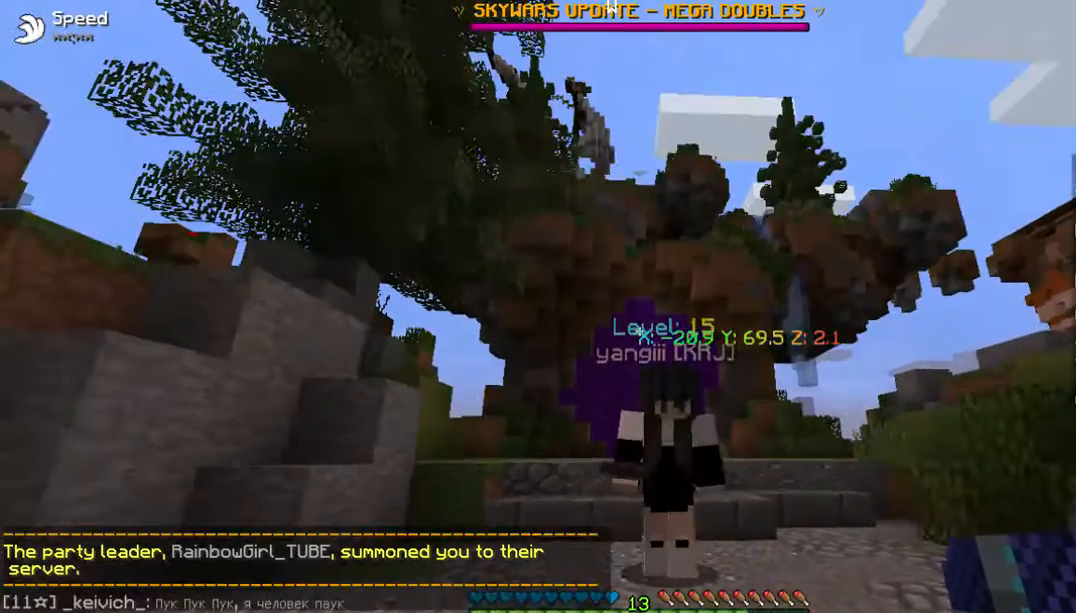
{"keys": [], "mouse": [], "events": []}
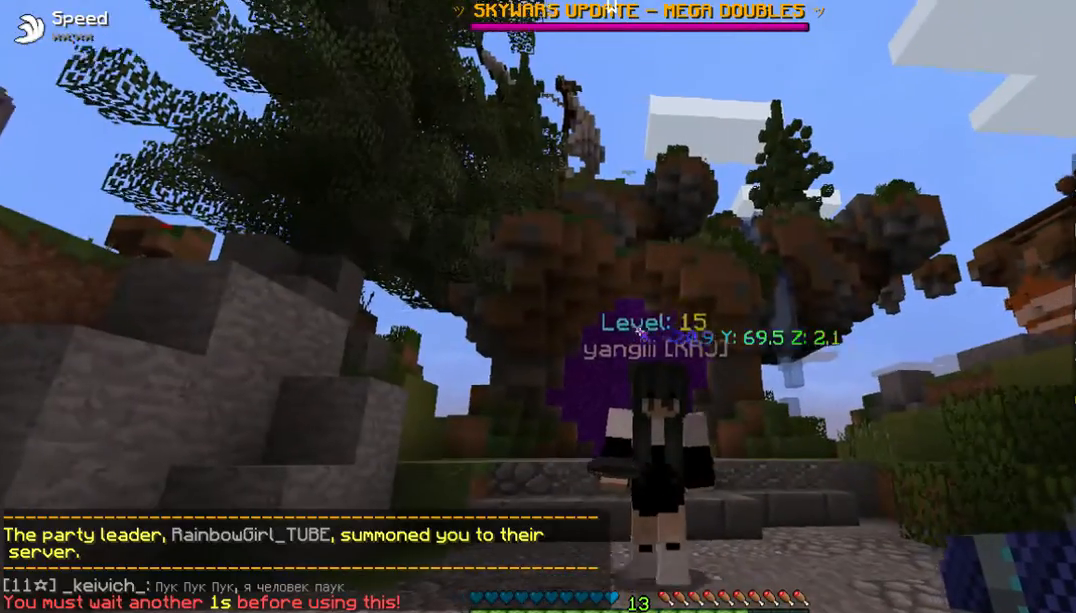
{"keys": ["s"], "mouse": [], "events": [[435, "s", "down"]]}
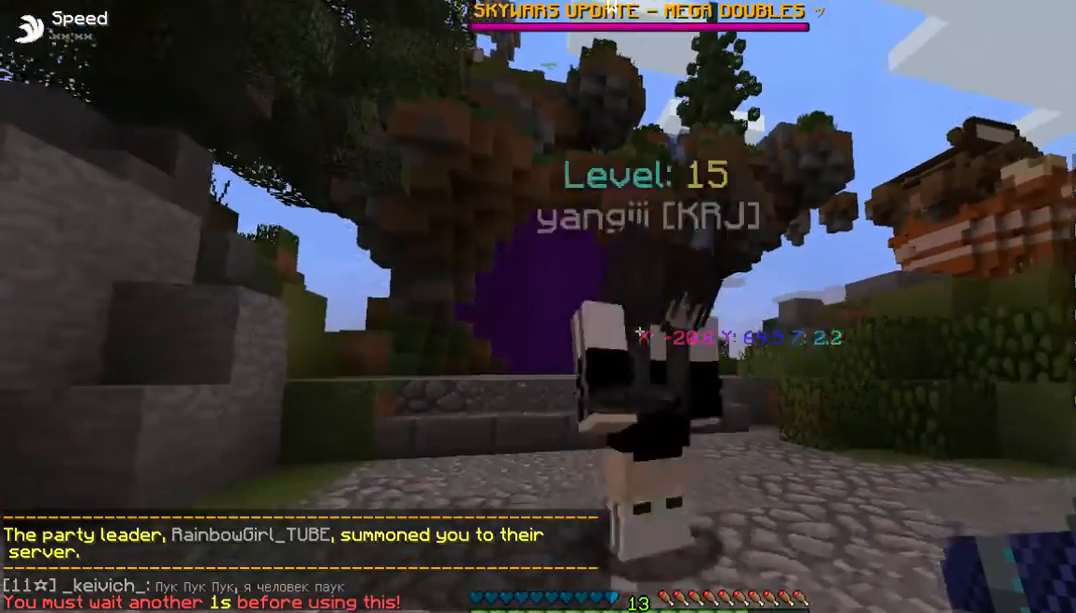
{"keys": ["s"], "mouse": [], "events": []}
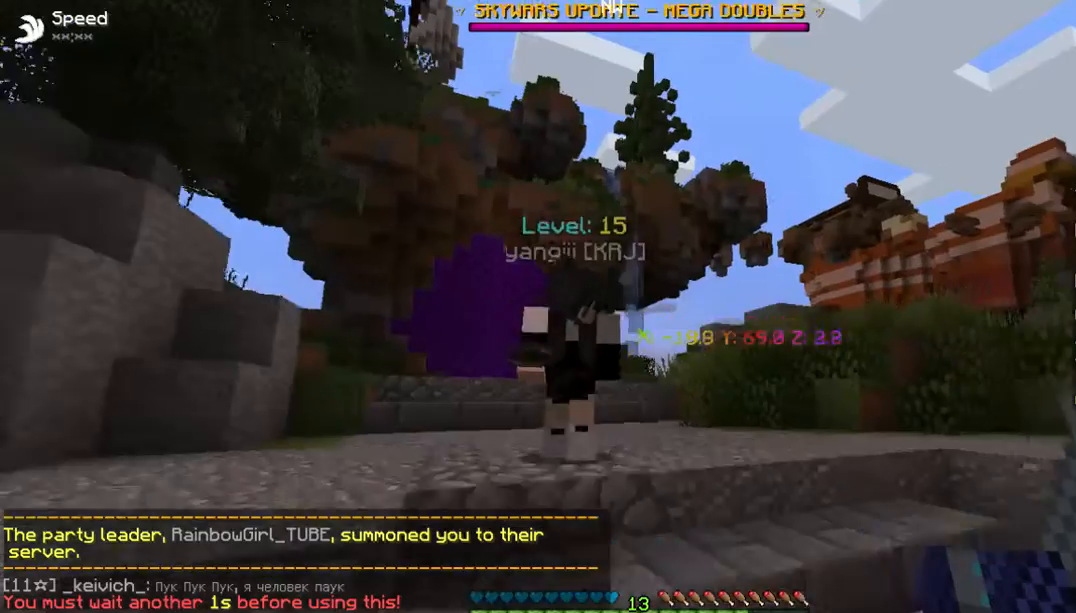
{"keys": ["s"], "mouse": [], "events": [[67, "mouse_right", "down"], [268, "mouse_right", "up"]]}
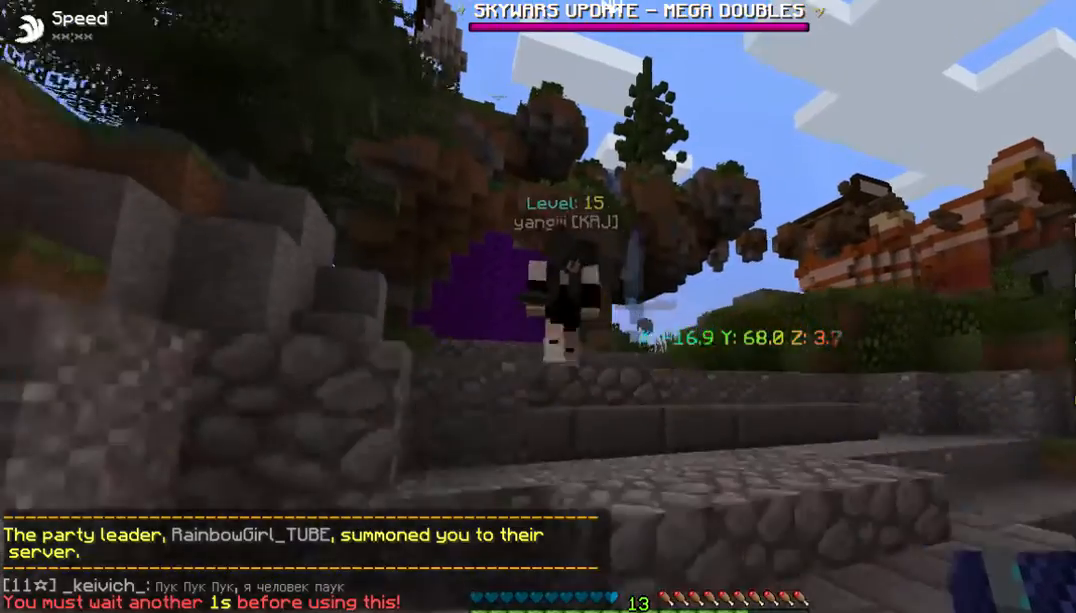
{"keys": ["s"], "mouse": [], "events": []}
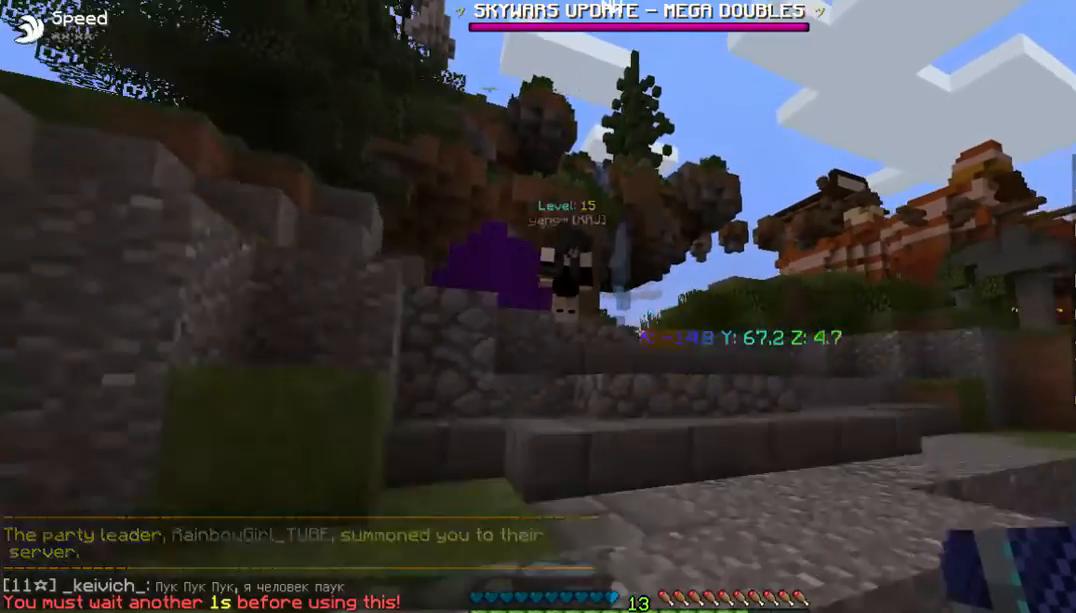
{"keys": ["s"], "mouse": []}
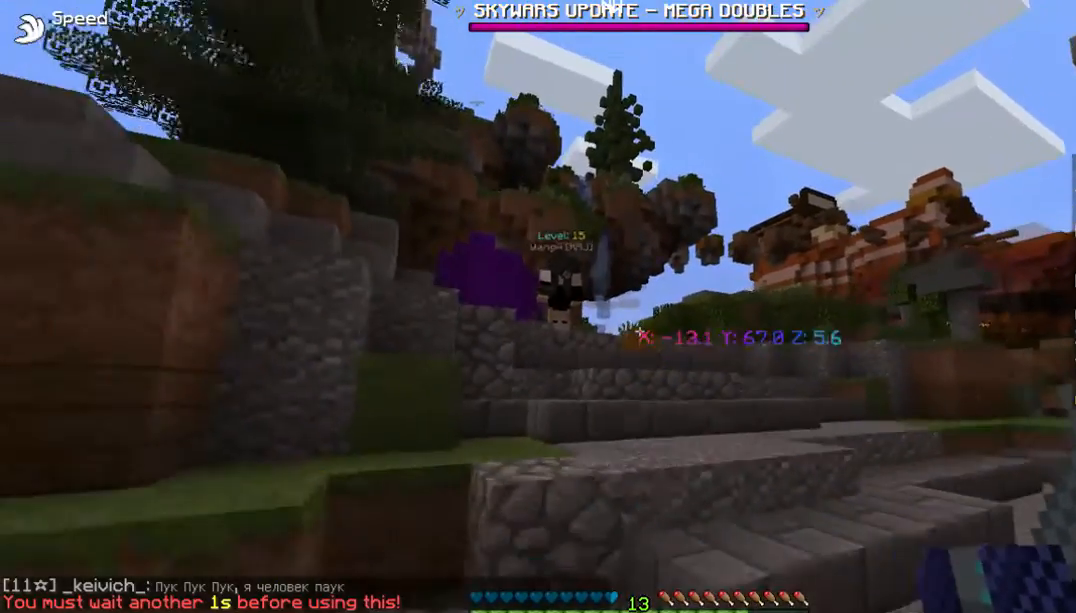
{"keys": ["d", "s"], "mouse": [], "events": [[167, "d", "down"]]}
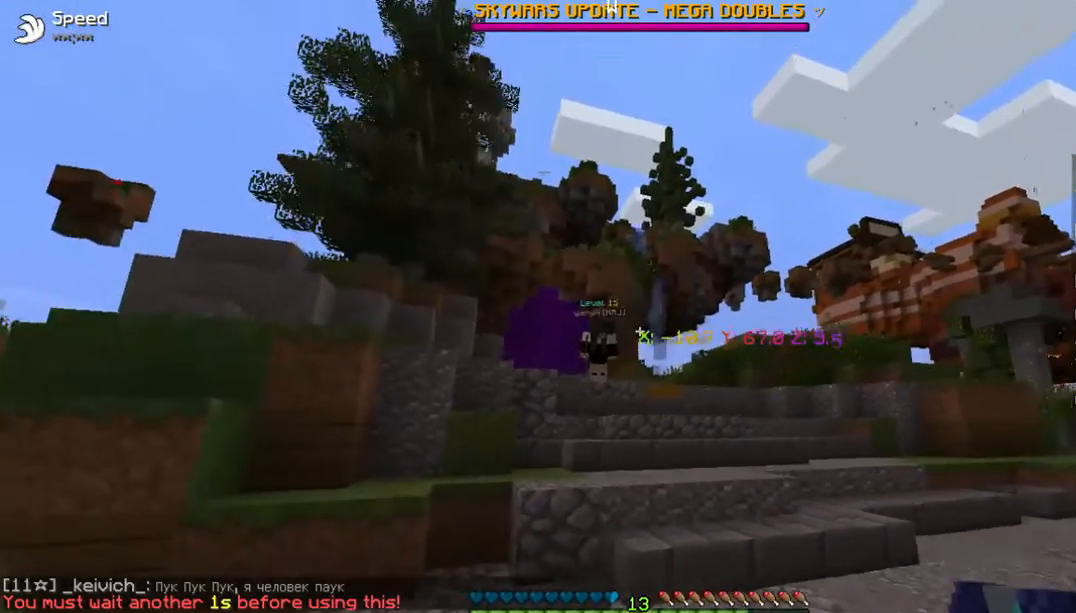
{"keys": ["s"], "mouse": [], "events": [[200, "d", "up"], [334, "mouse_right", "down"], [501, "mouse_right", "up"]]}
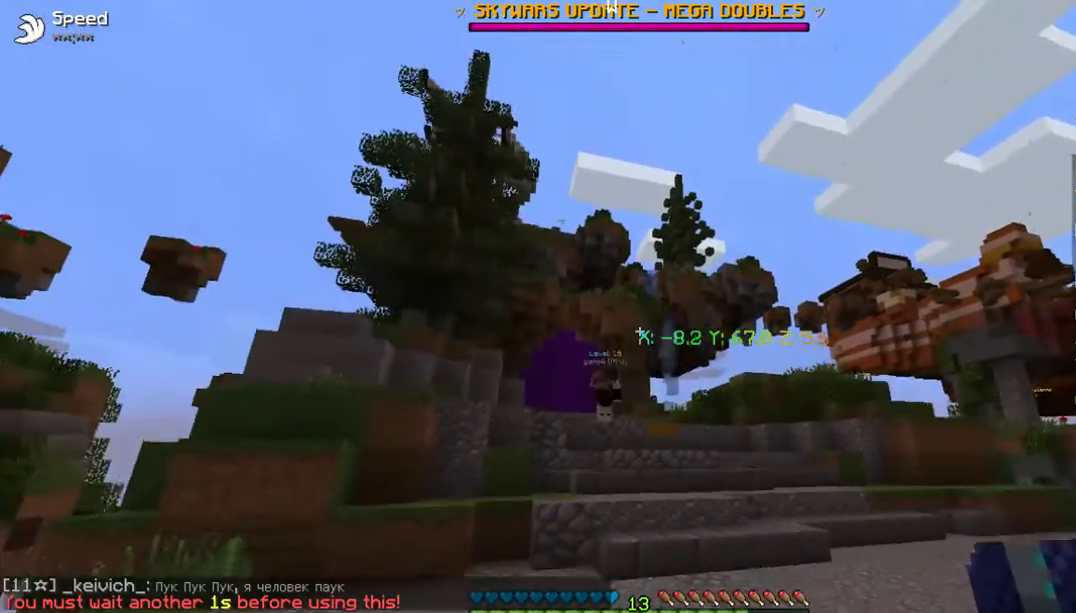
{"keys": ["s"], "mouse": [], "events": []}
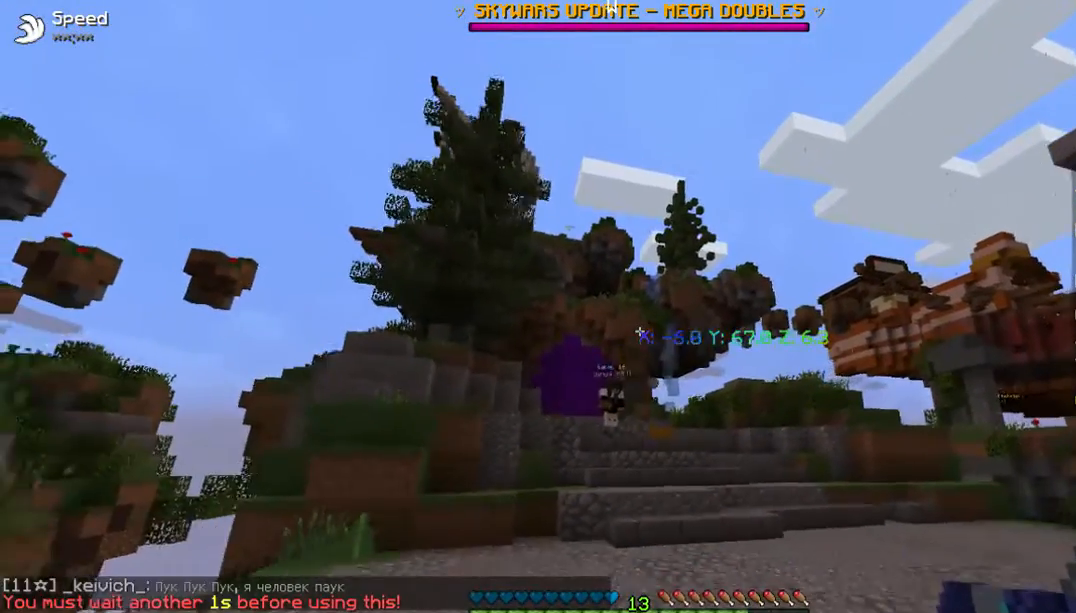
{"keys": ["s"], "mouse": [], "events": []}
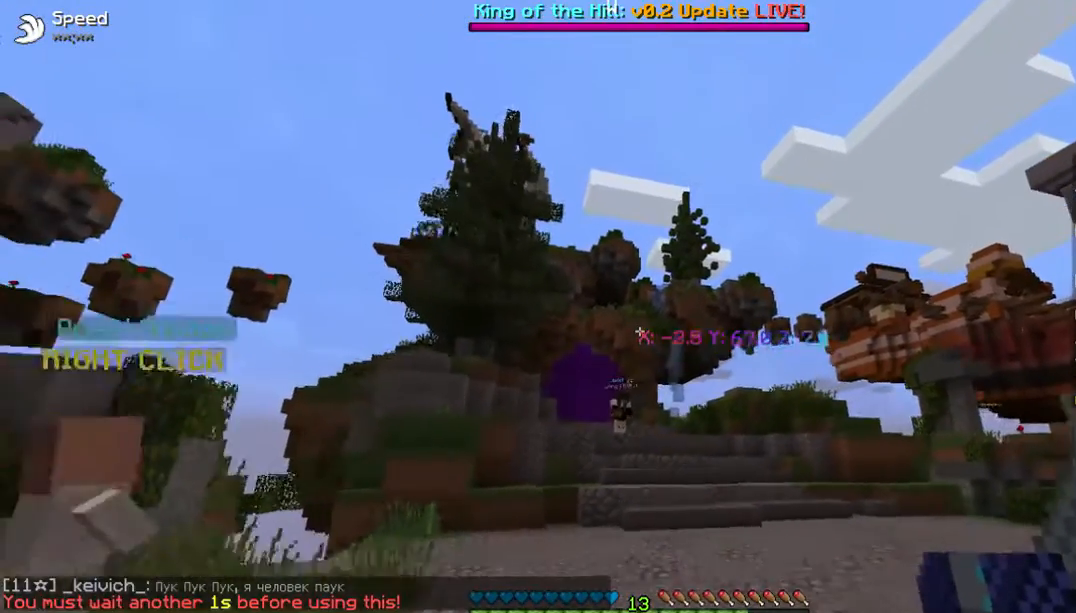
{"keys": [], "mouse": [], "events": [[335, "s", "up"]]}
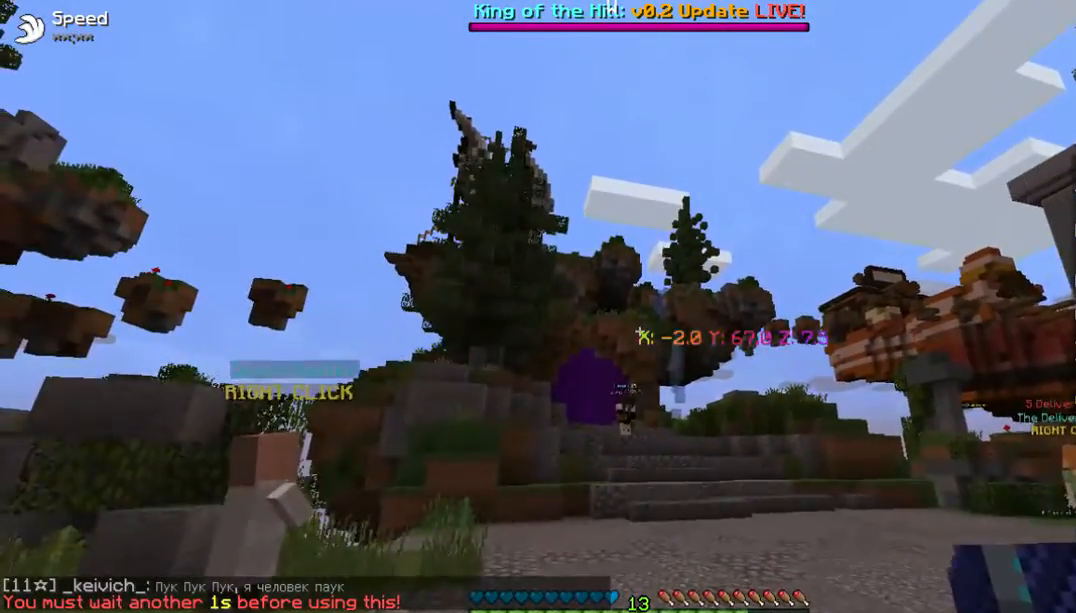
{"keys": ["s"], "mouse": [], "events": [[33, "s", "down"], [267, "d", "down"], [334, "d", "up"], [368, "mouse_right", "down"], [501, "mouse_right", "up"]]}
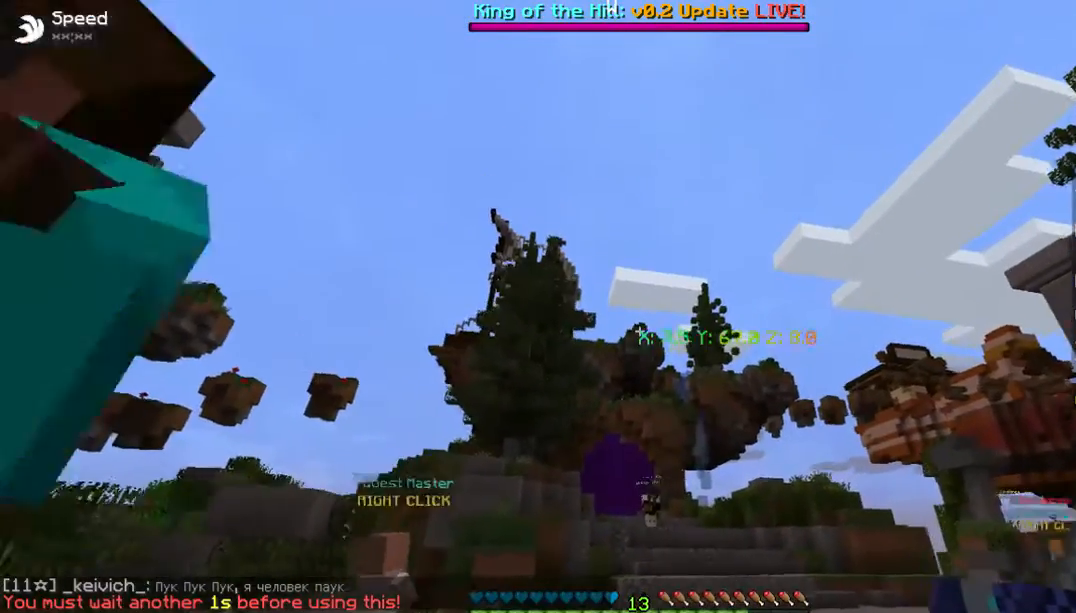
{"keys": ["s"], "mouse": [], "events": []}
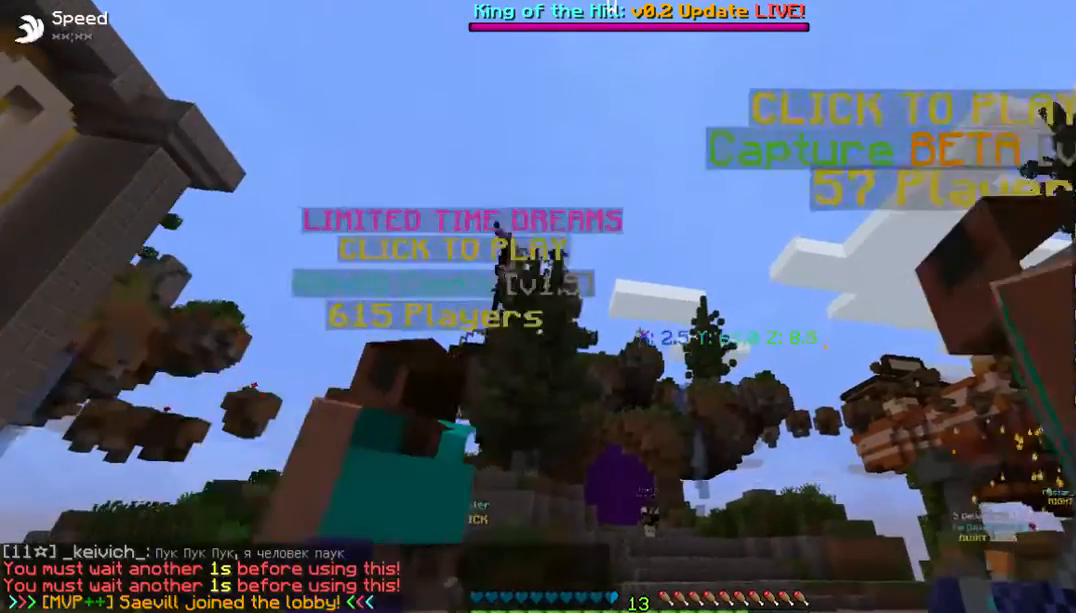
{"keys": ["w"], "mouse": [], "events": [[201, "s", "up"], [201, "w", "down"]]}
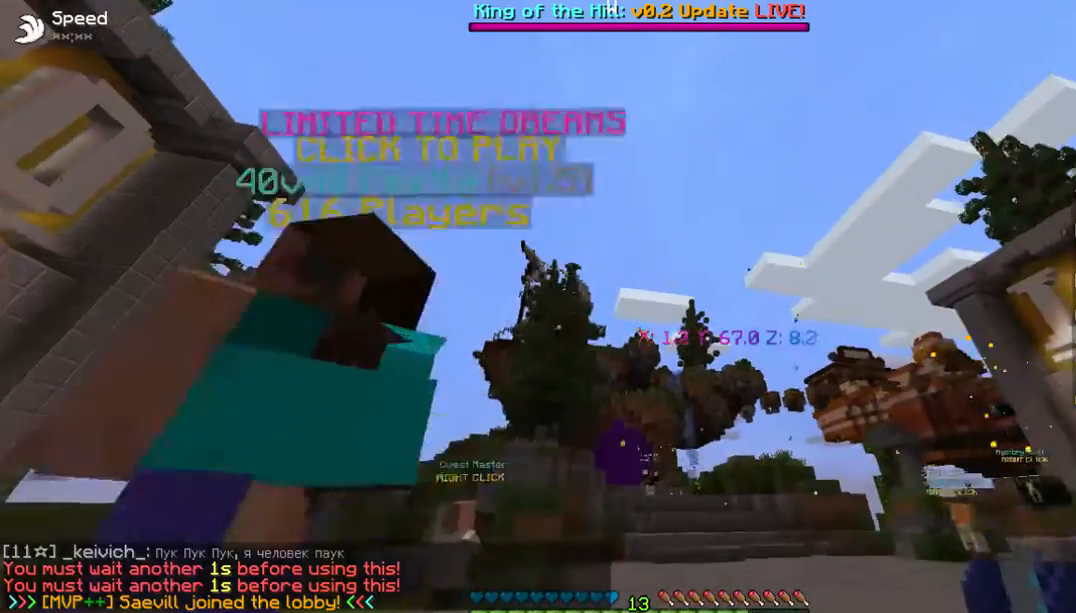
{"keys": ["w"], "mouse": [], "events": []}